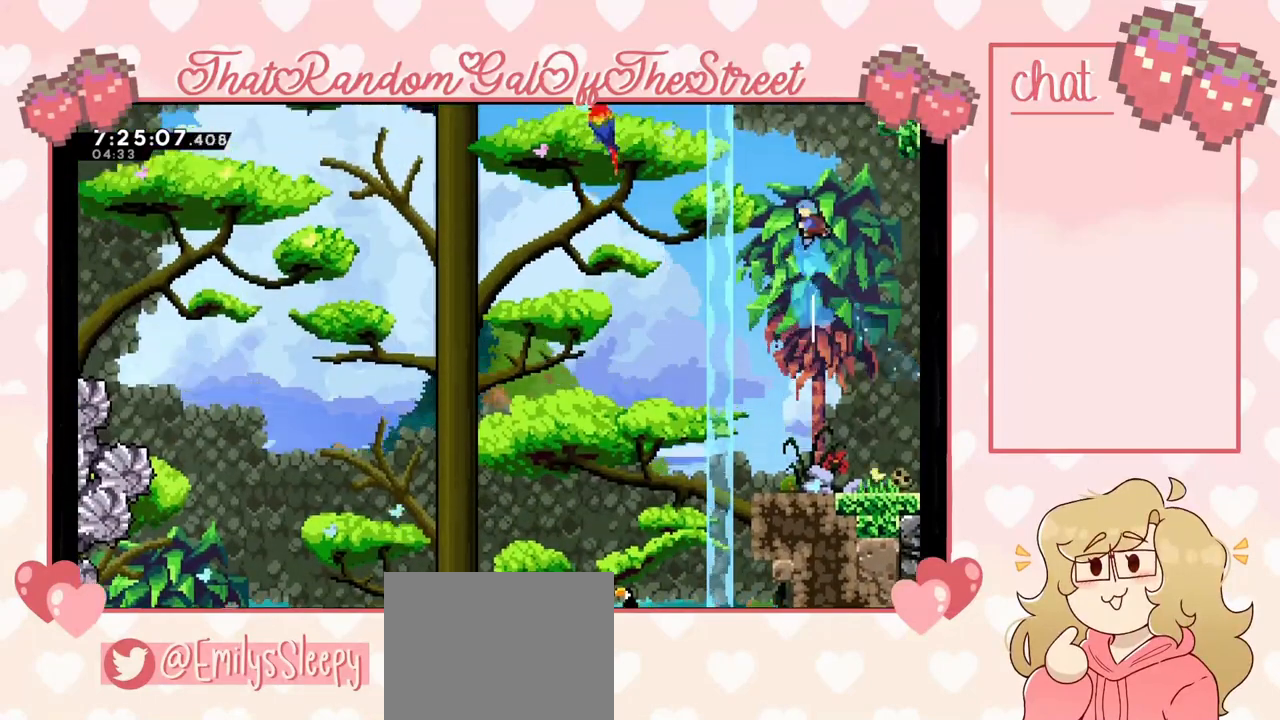
Gameplay with a controller (Xbox layout); each line is a JSON object with the inputs held at the frame after it. "events" lists button and stick changes between this image and that frame as [ms after this image, input, new state], when the widget could be followed in between.
{"buttons": [], "left_stick": "up-right", "right_stick": "center", "events": [[300, "left_stick", "up-right"]]}
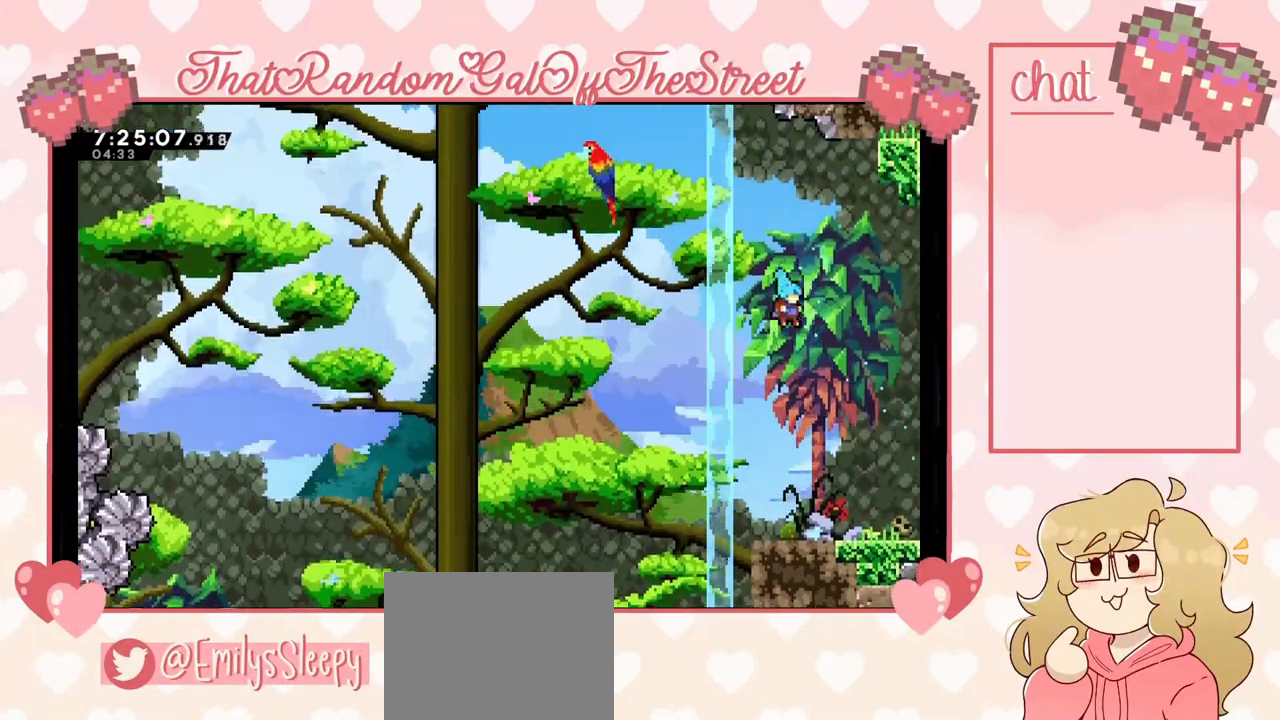
{"buttons": [], "left_stick": "right", "right_stick": "center", "events": [[200, "left_stick", "right"]]}
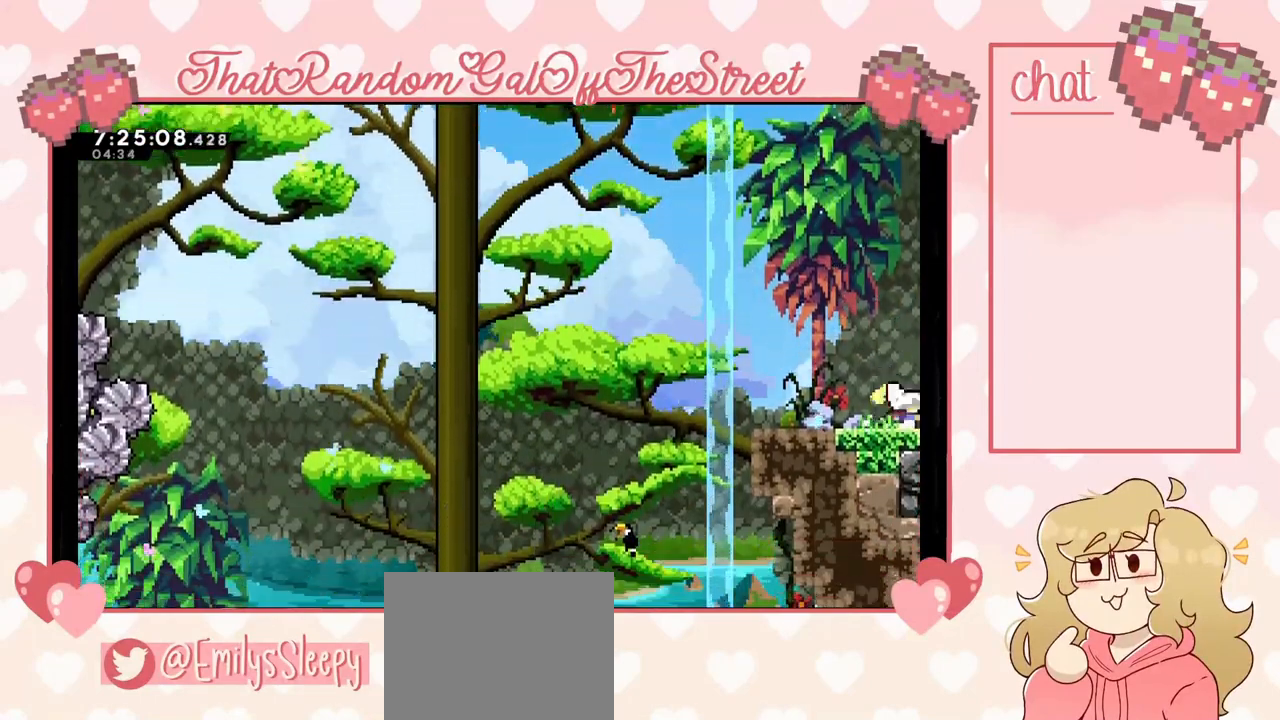
{"buttons": [], "left_stick": "center", "right_stick": "center", "events": [[400, "left_stick", "center"]]}
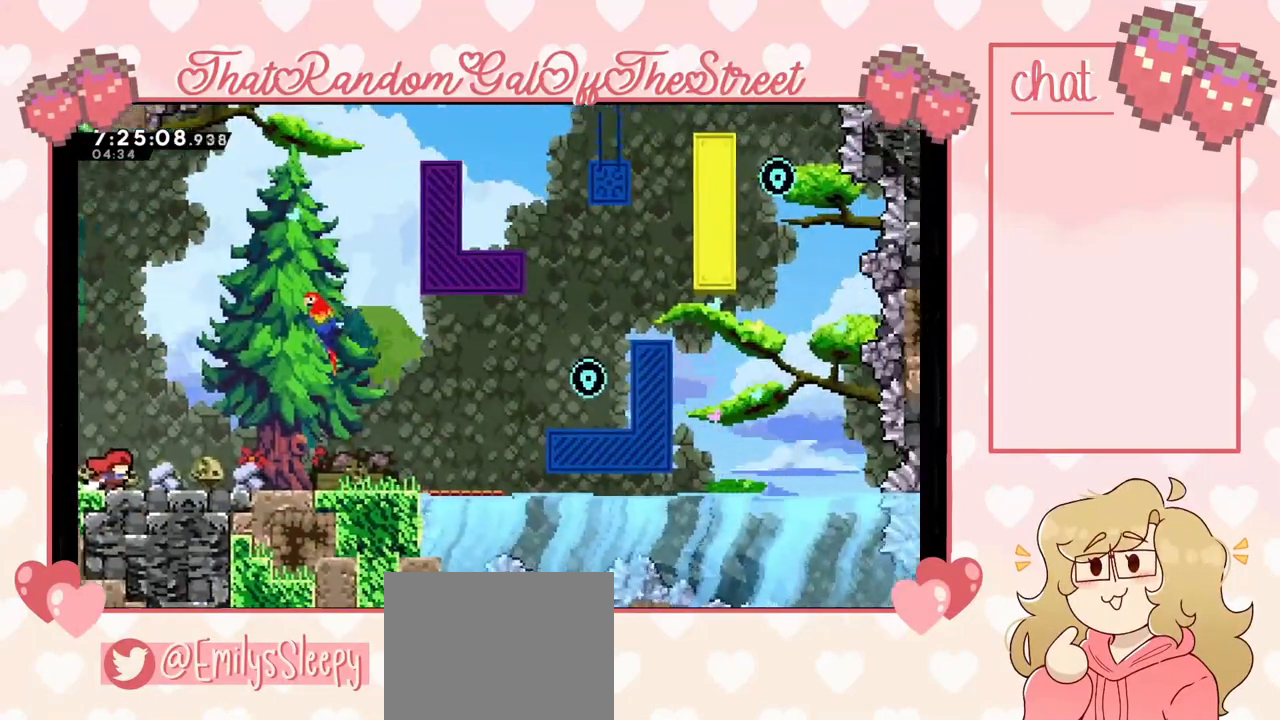
{"buttons": [], "left_stick": "right", "right_stick": "center", "events": [[67, "left_stick", "right"]]}
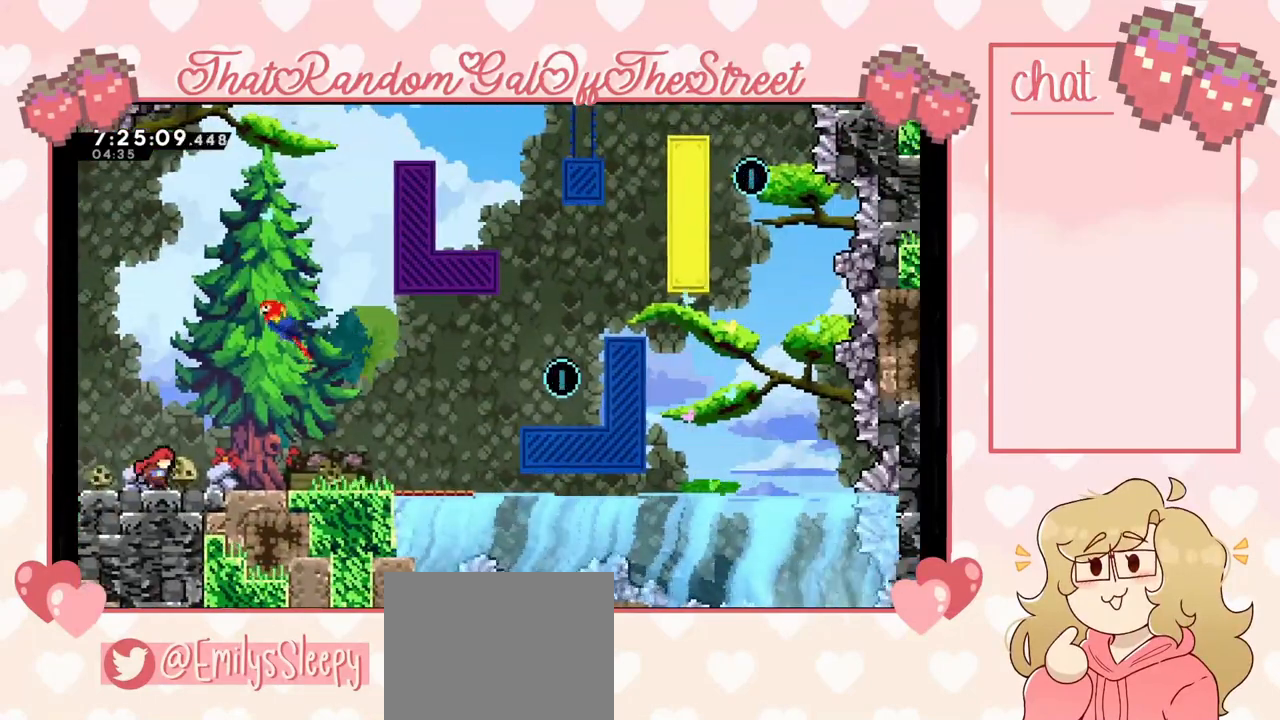
{"buttons": [], "left_stick": "right", "right_stick": "center", "events": []}
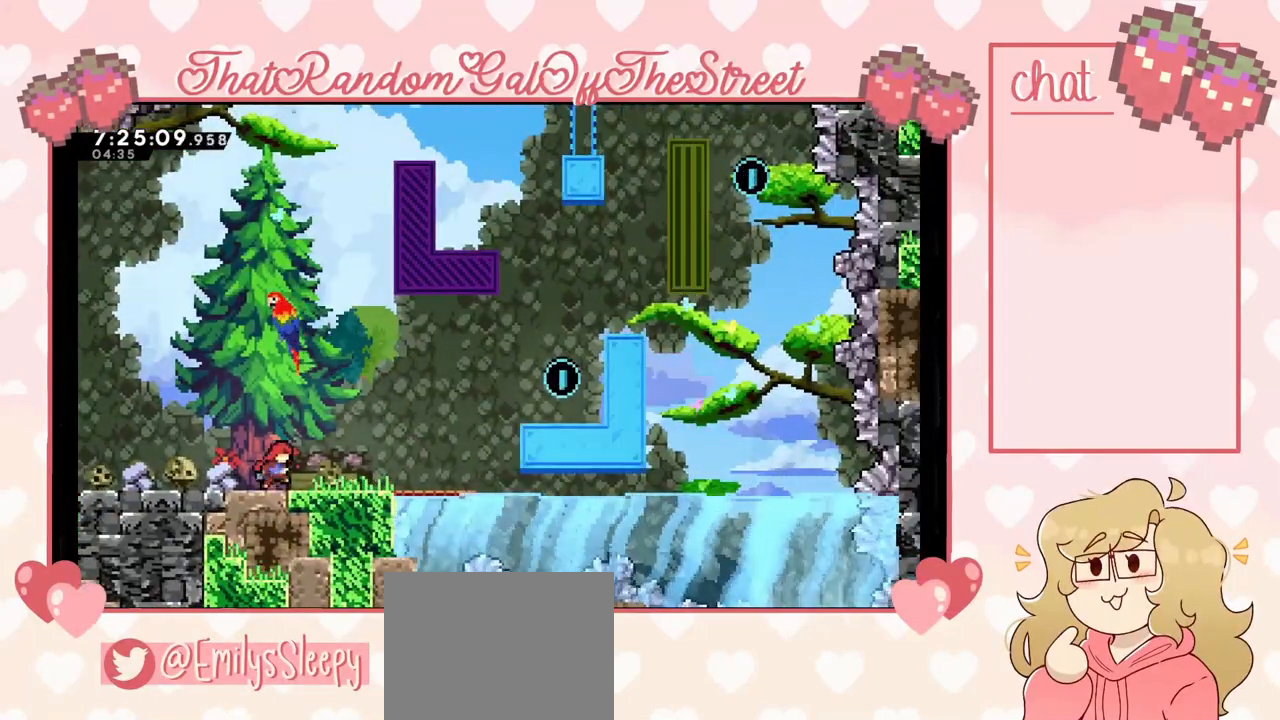
{"buttons": [], "left_stick": "right", "right_stick": "center", "events": []}
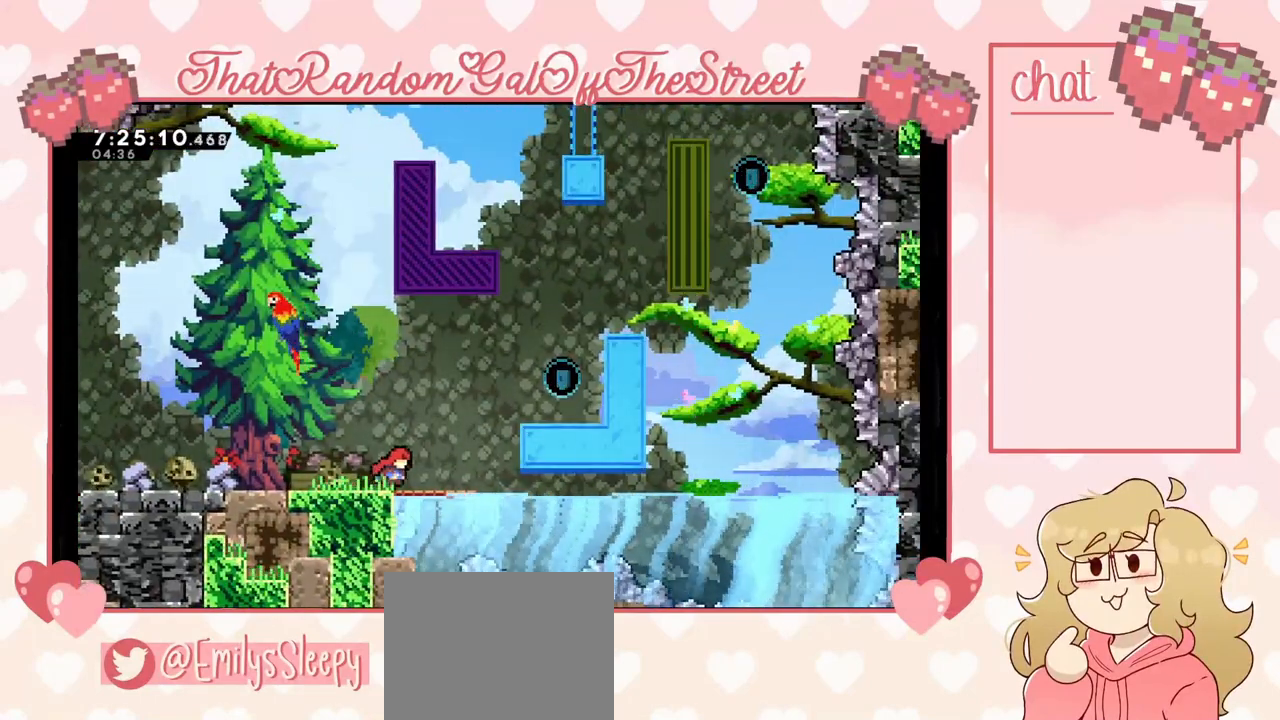
{"buttons": [], "left_stick": "left", "right_stick": "center", "events": [[200, "A", "down"], [200, "left_stick", "center"], [400, "A", "up"], [400, "left_stick", "left"]]}
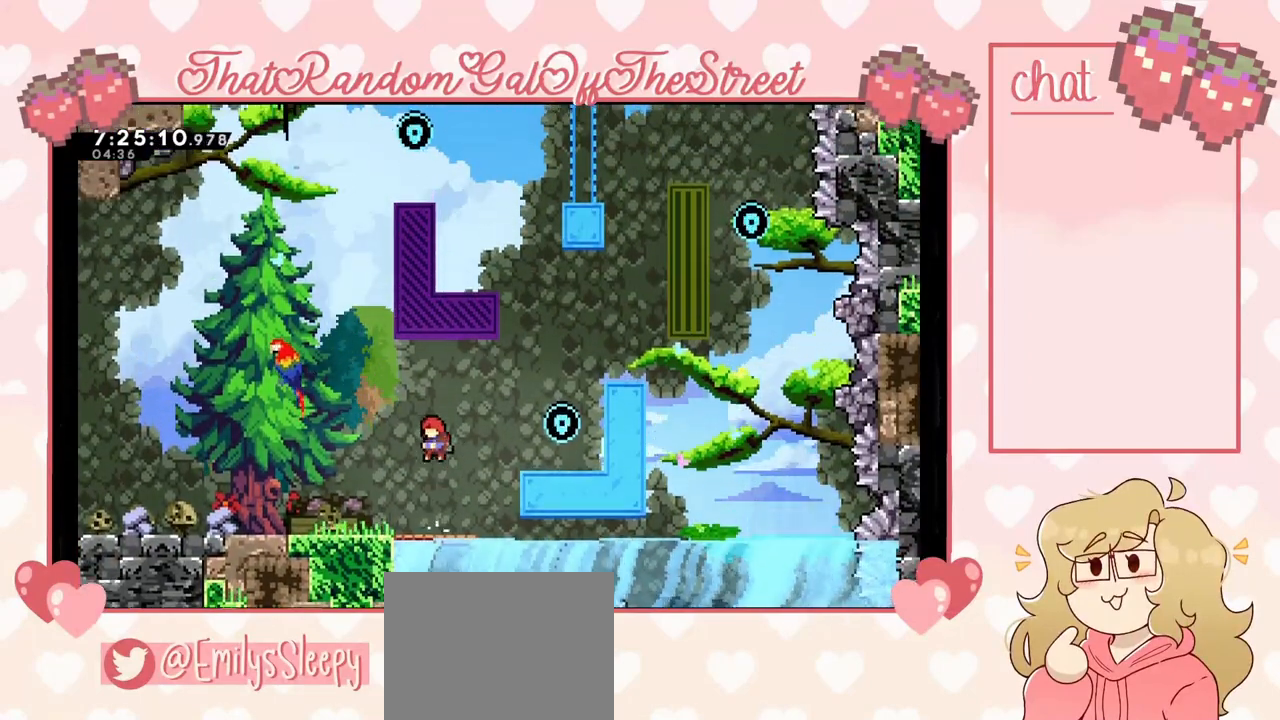
{"buttons": [], "left_stick": "center", "right_stick": "center", "events": [[67, "left_stick", "center"], [167, "left_stick", "right"], [300, "left_stick", "center"]]}
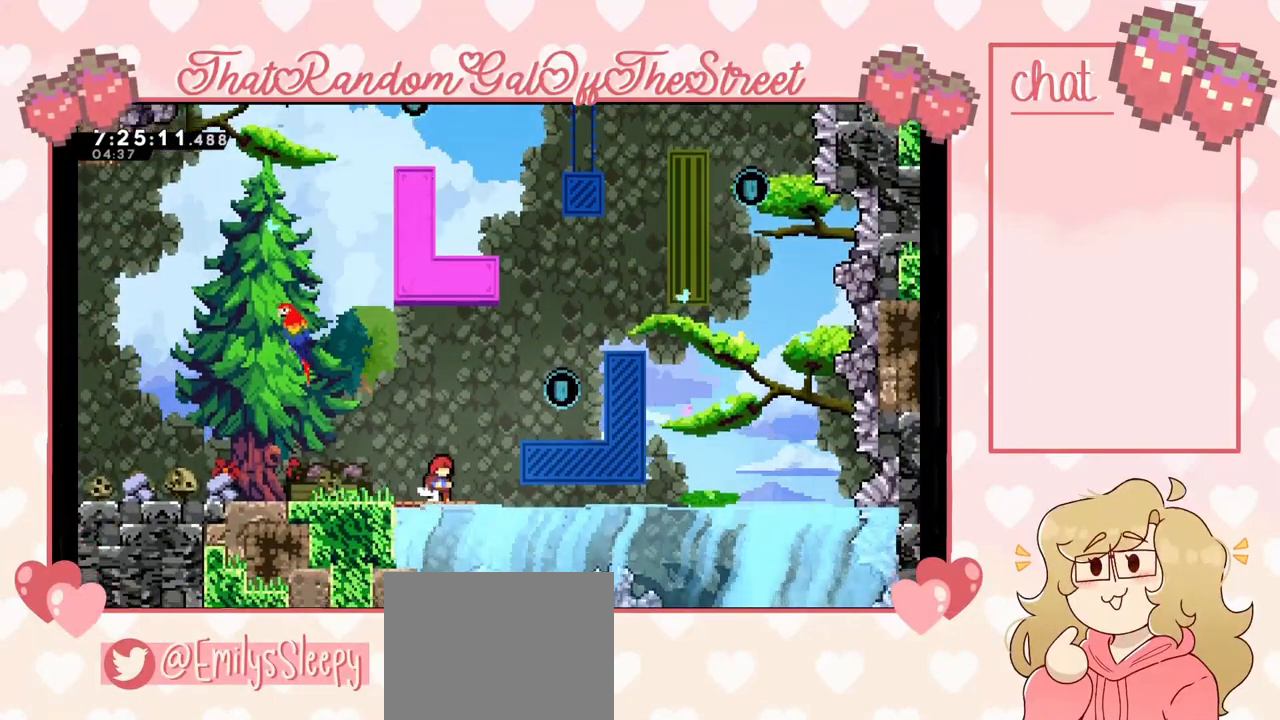
{"buttons": [], "left_stick": "right", "right_stick": "center", "events": [[500, "left_stick", "right"]]}
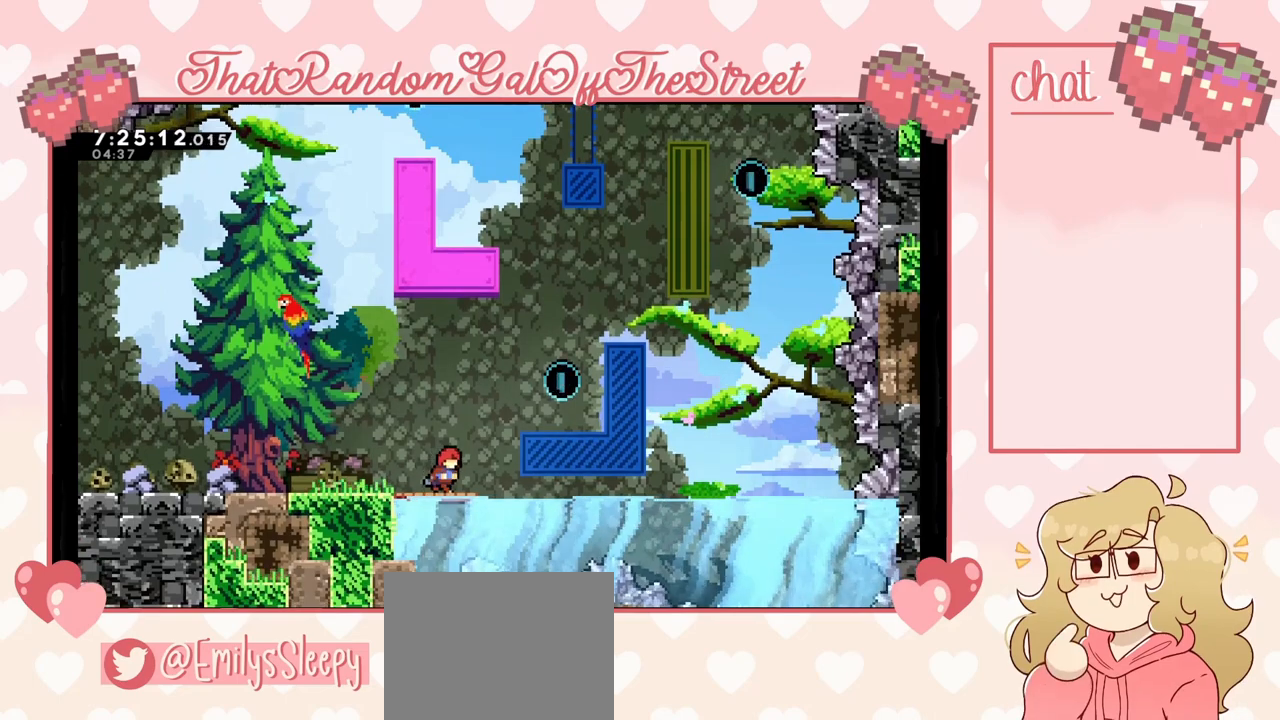
{"buttons": [], "left_stick": "right", "right_stick": "center", "events": [[167, "left_stick", "center"], [367, "left_stick", "right"]]}
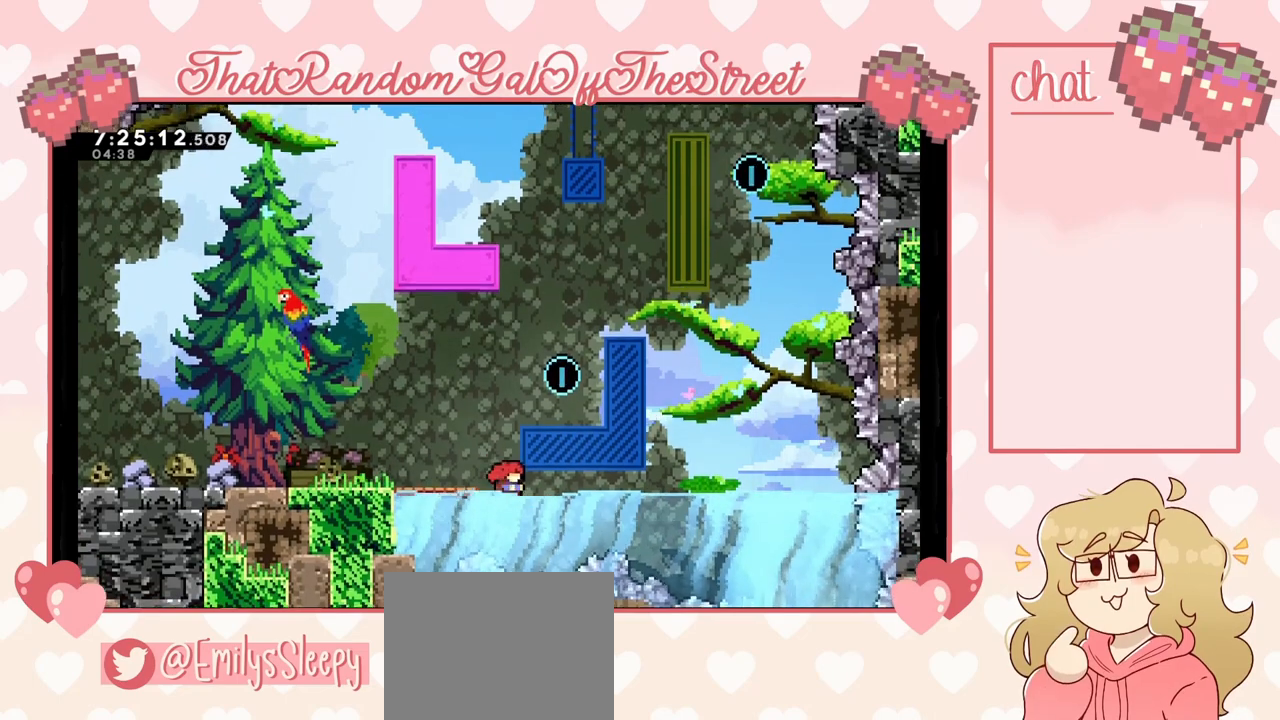
{"buttons": [], "left_stick": "right", "right_stick": "center", "events": [[100, "left_stick", "center"], [300, "left_stick", "right"]]}
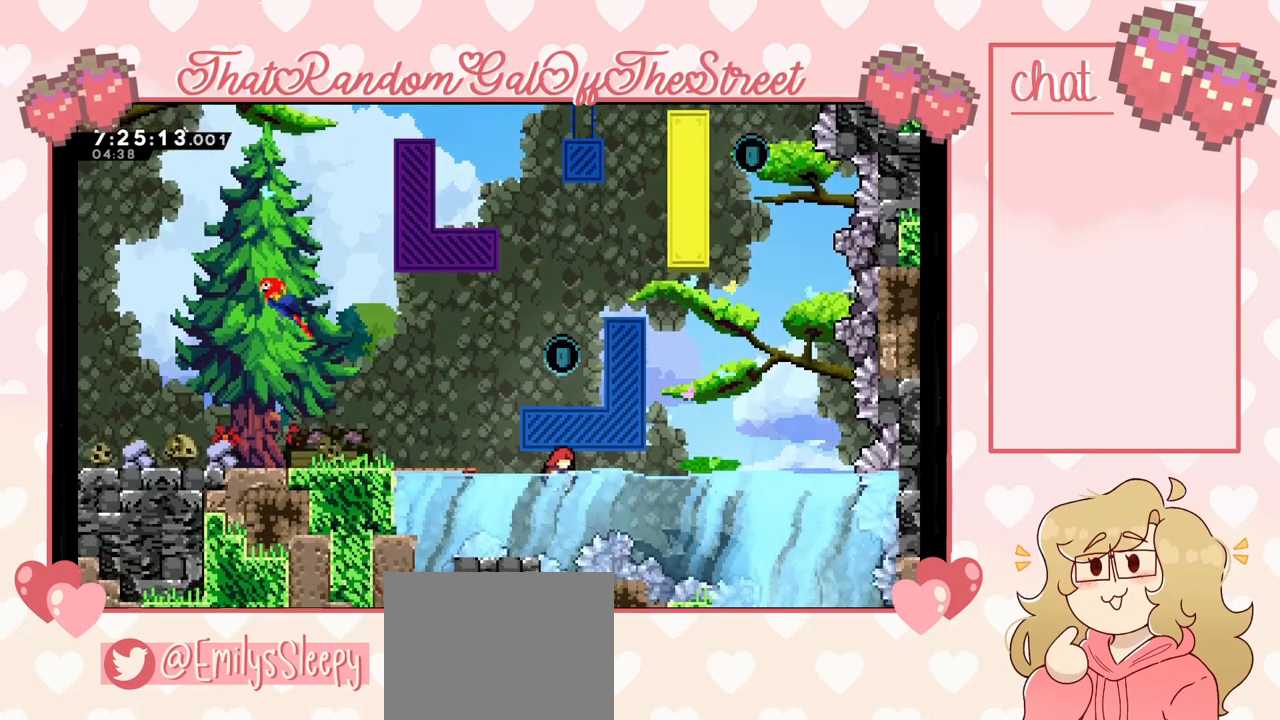
{"buttons": [], "left_stick": "right", "right_stick": "center", "events": []}
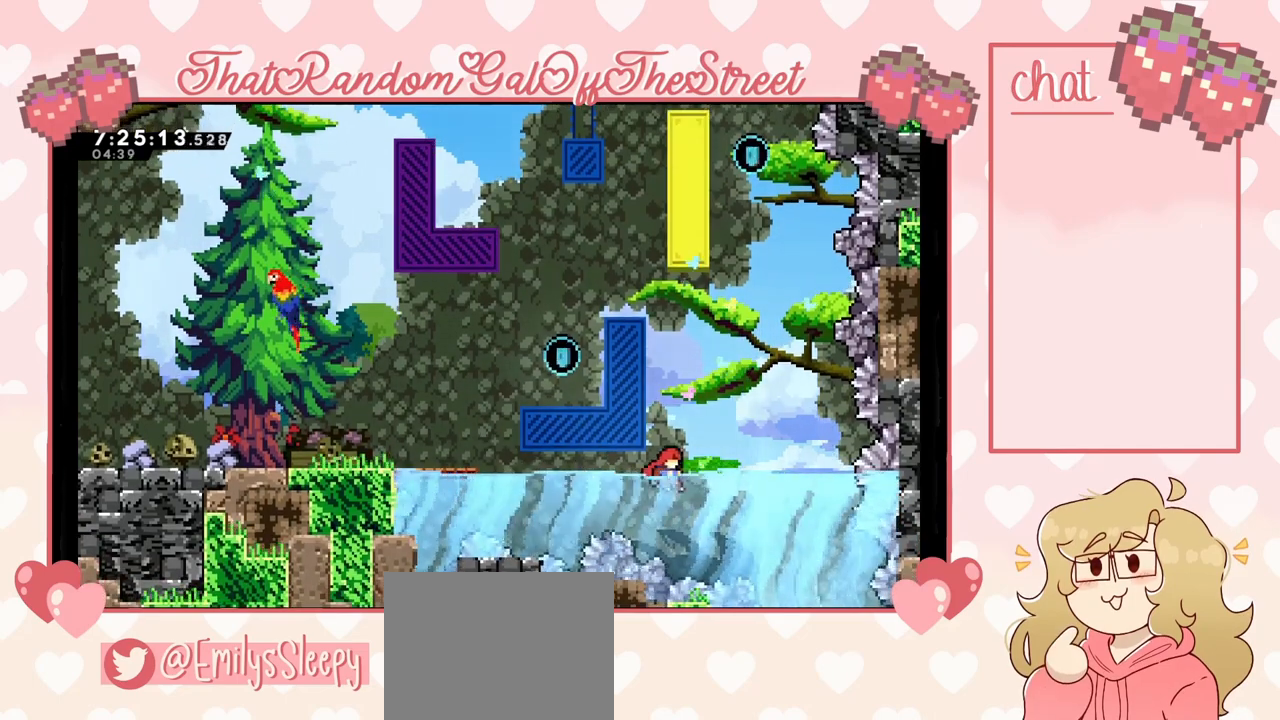
{"buttons": [], "left_stick": "right", "right_stick": "center", "events": []}
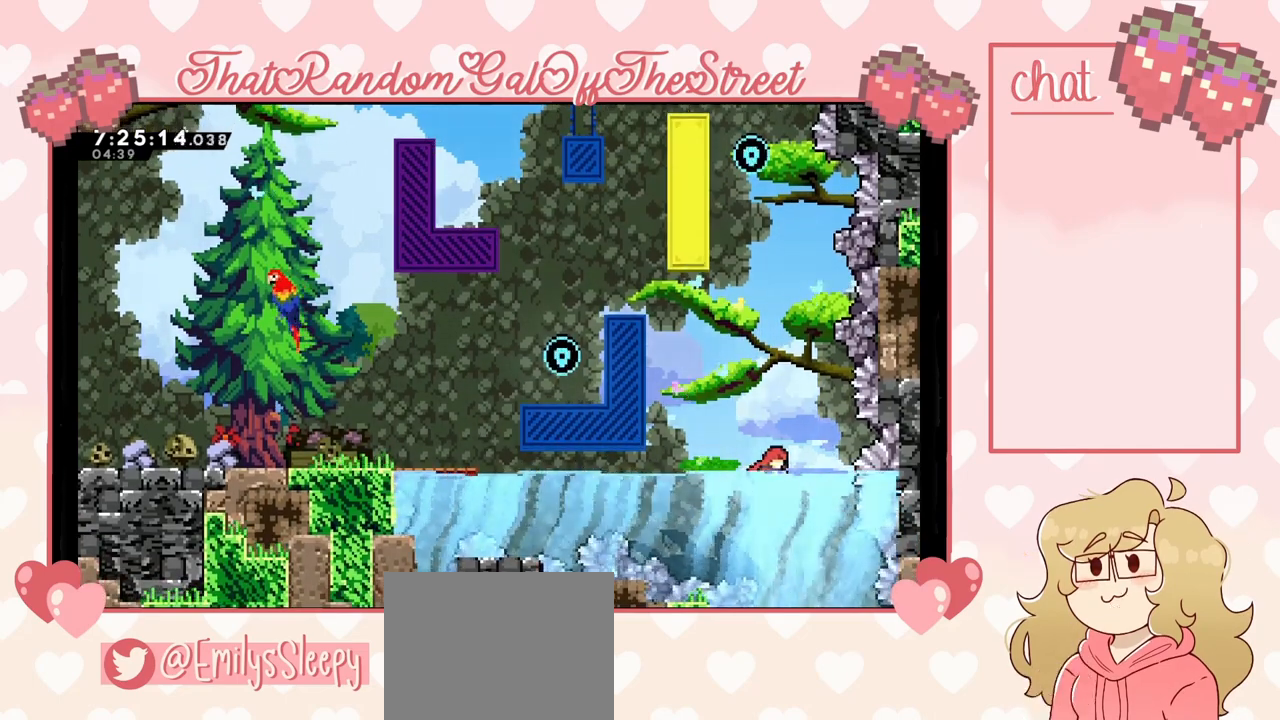
{"buttons": [], "left_stick": "down", "right_stick": "center", "events": [[233, "left_stick", "down"]]}
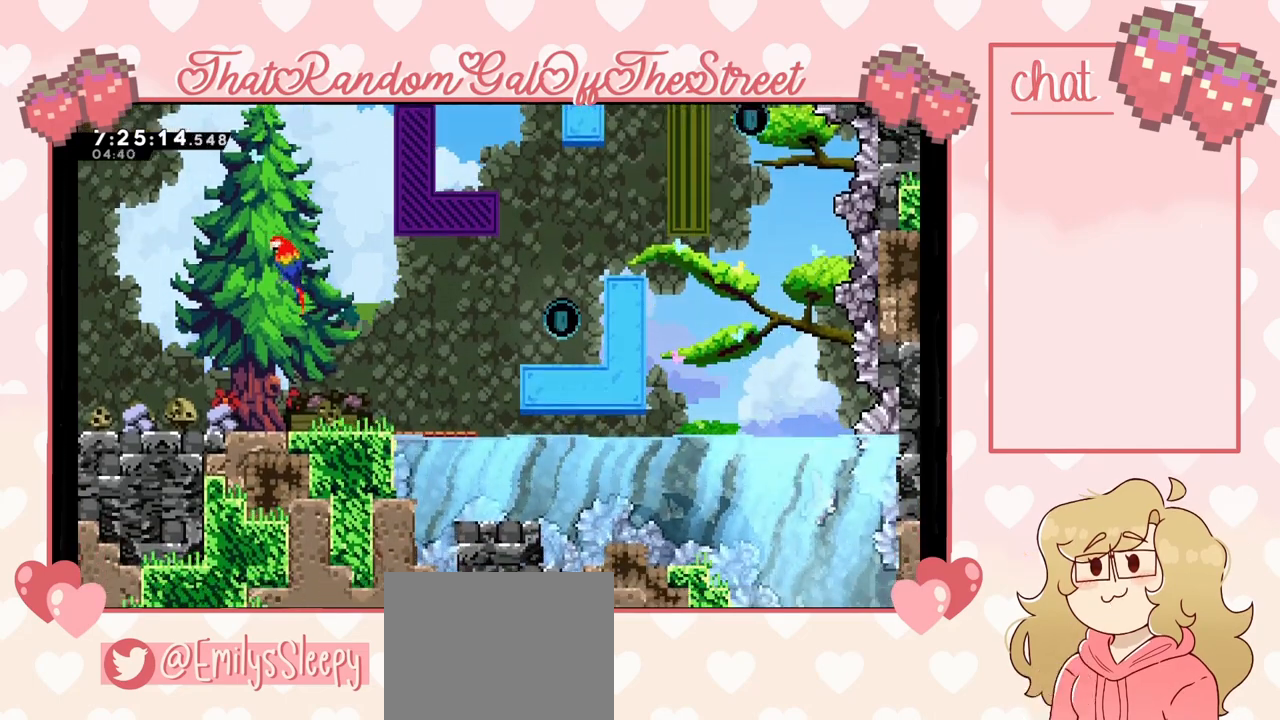
{"buttons": [], "left_stick": "down-right", "right_stick": "center", "events": [[400, "left_stick", "down-right"]]}
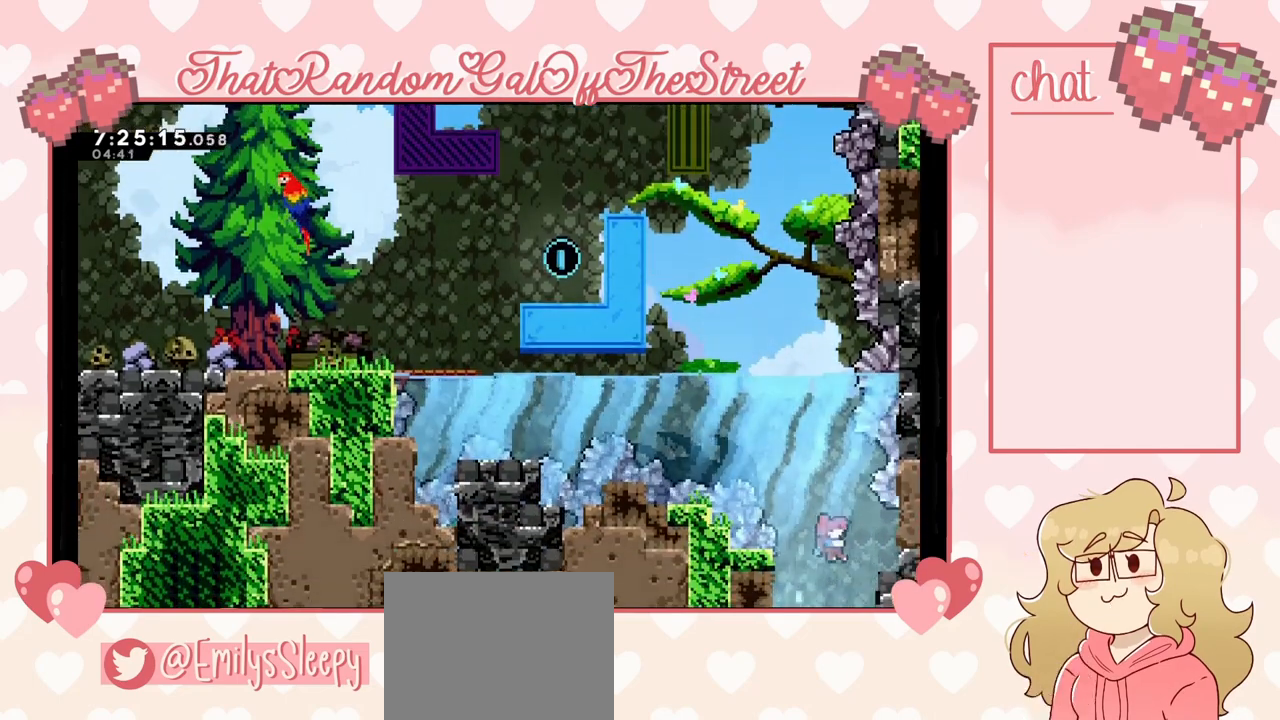
{"buttons": [], "left_stick": "down", "right_stick": "center", "events": [[200, "left_stick", "down"]]}
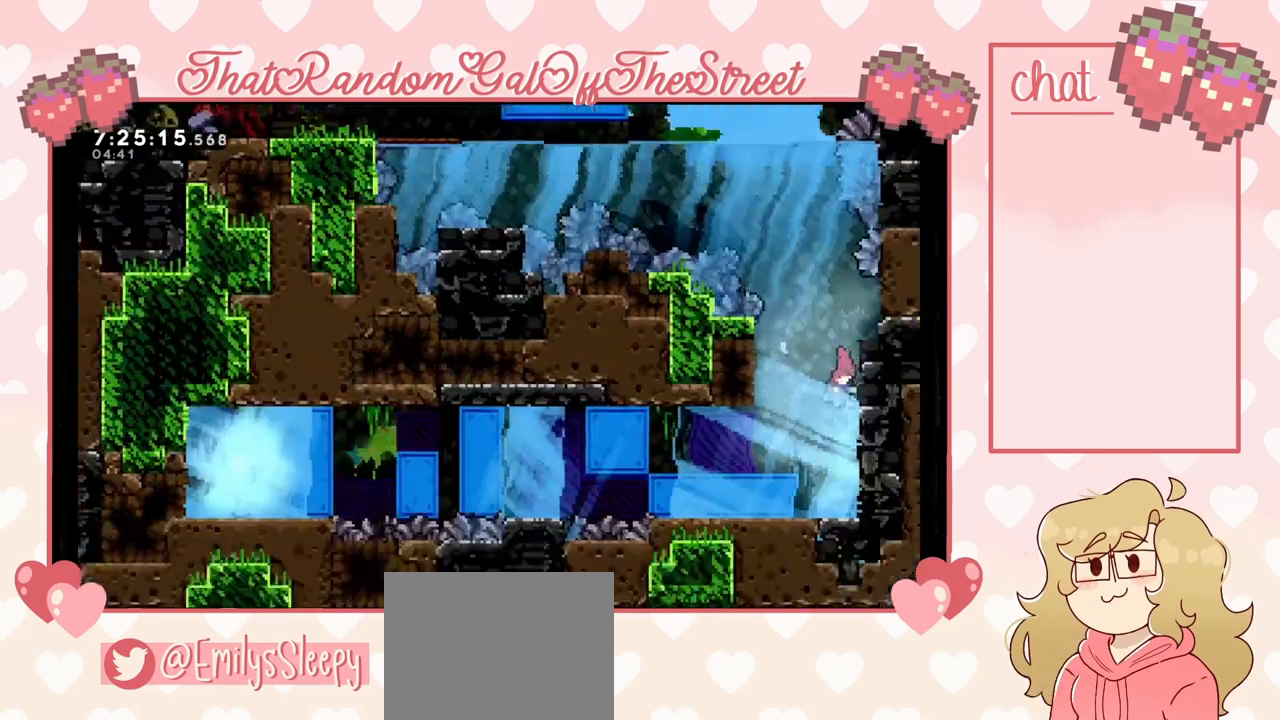
{"buttons": [], "left_stick": "center", "right_stick": "center", "events": [[100, "left_stick", "center"]]}
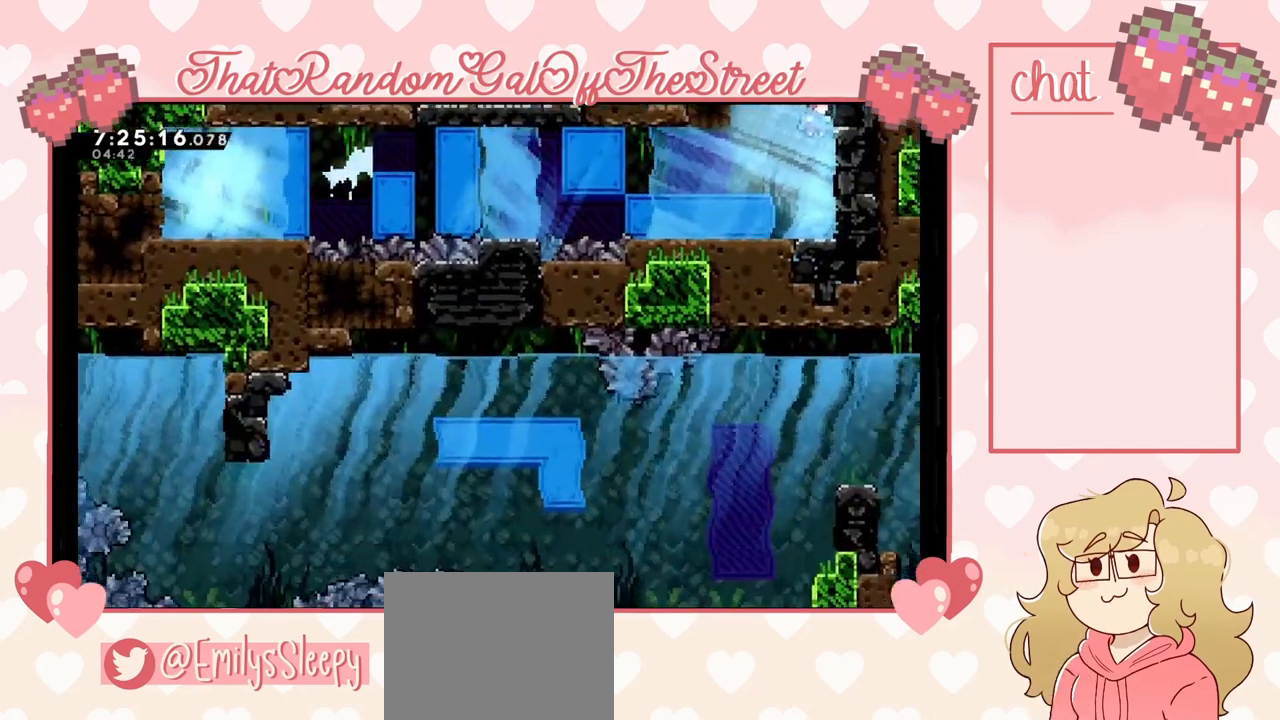
{"buttons": [], "left_stick": "center", "right_stick": "center", "events": [[33, "left_stick", "left"], [467, "left_stick", "center"]]}
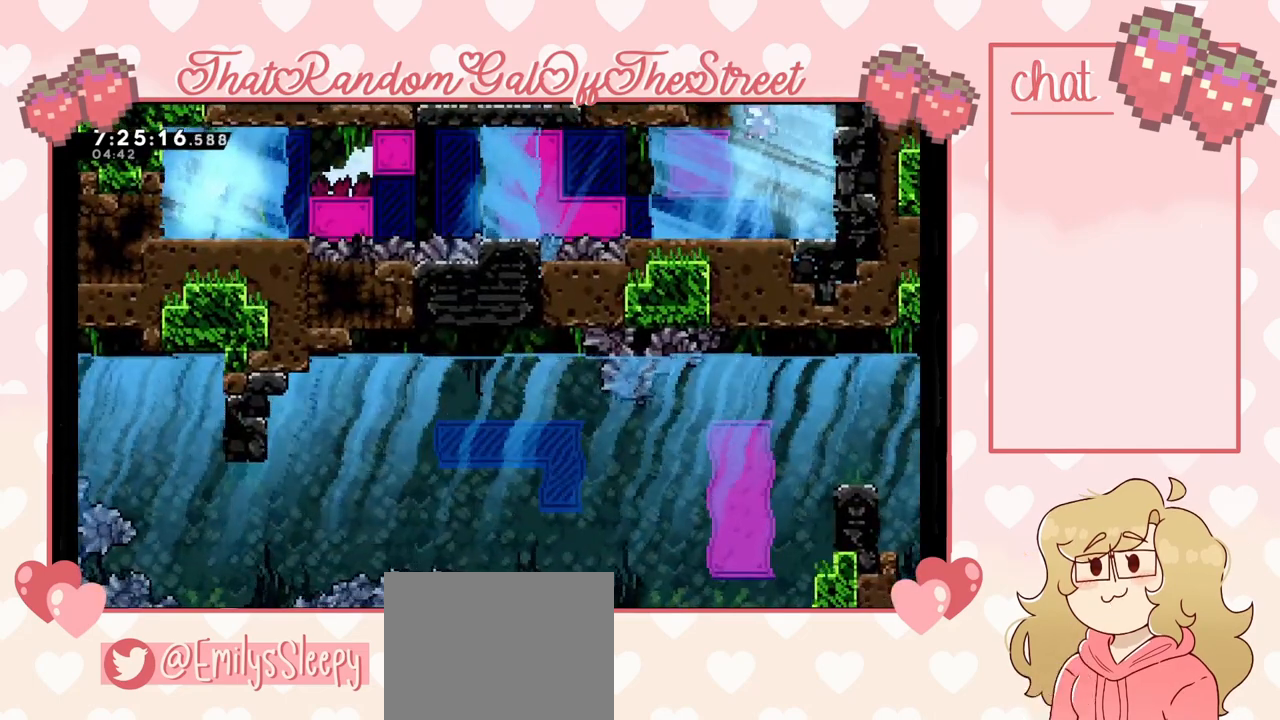
{"buttons": [], "left_stick": "down", "right_stick": "center", "events": [[200, "left_stick", "down"]]}
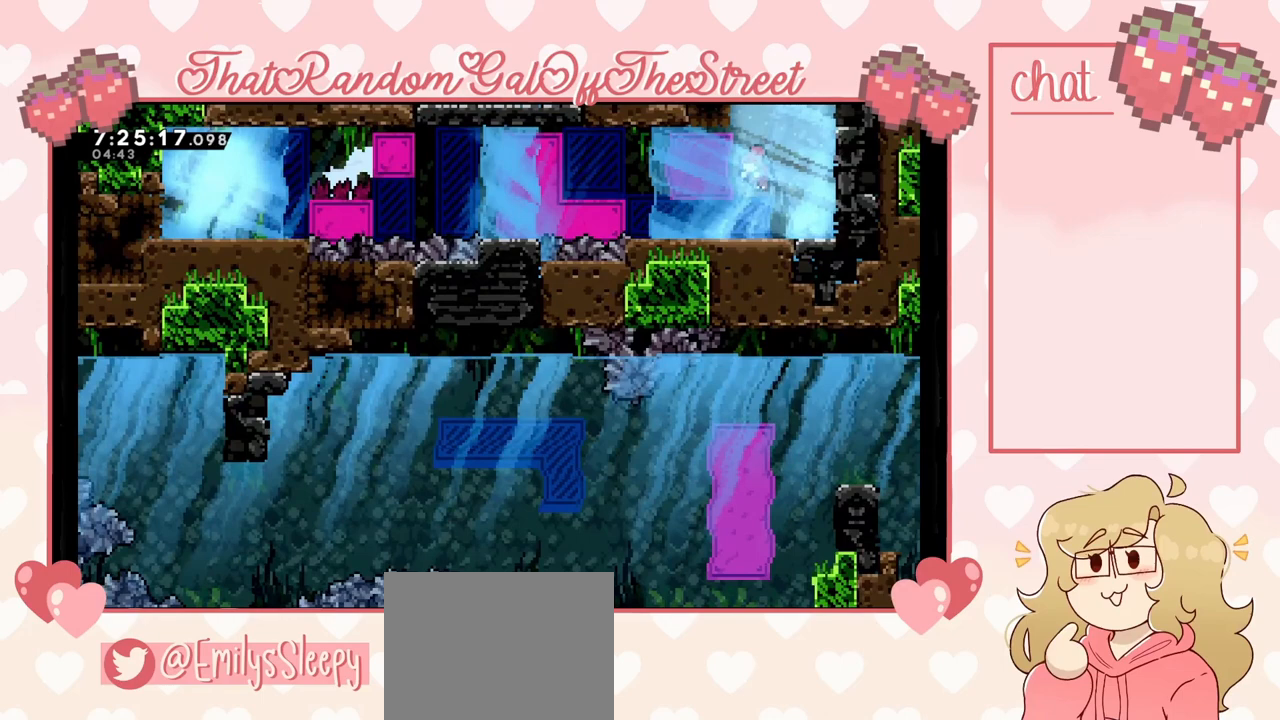
{"buttons": [], "left_stick": "left", "right_stick": "center", "events": [[67, "left_stick", "left"]]}
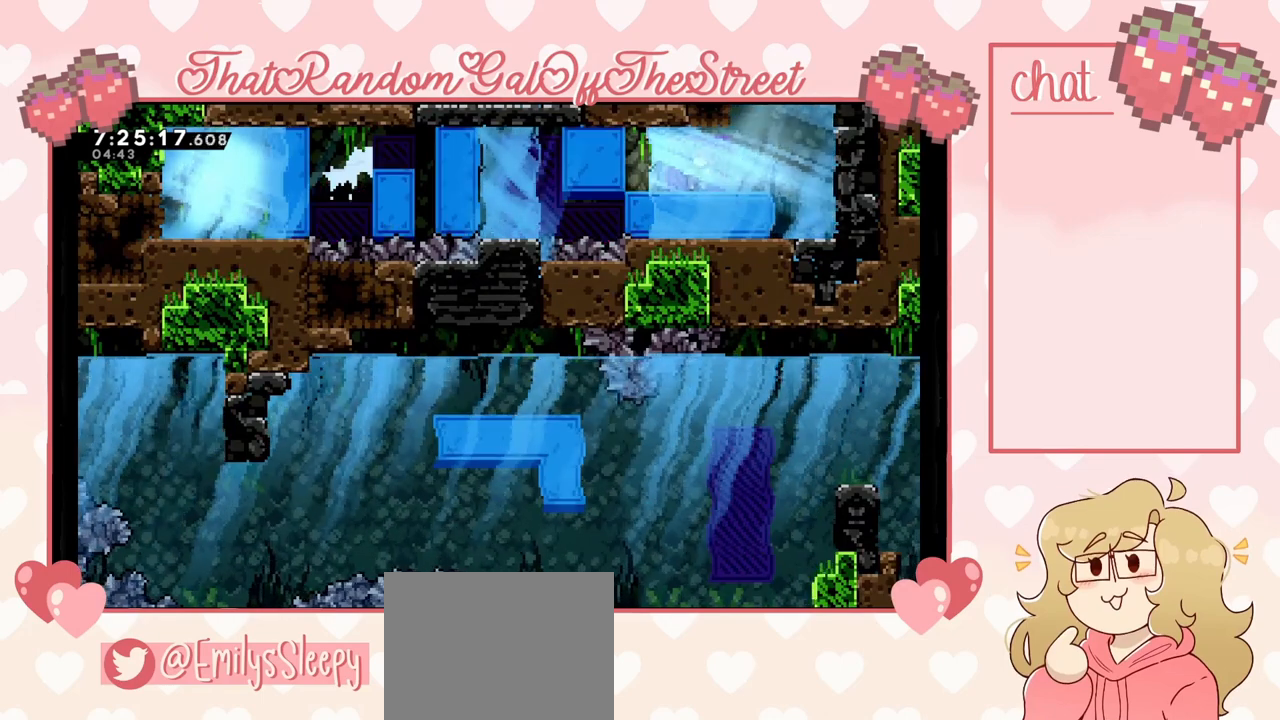
{"buttons": [], "left_stick": "left", "right_stick": "center", "events": []}
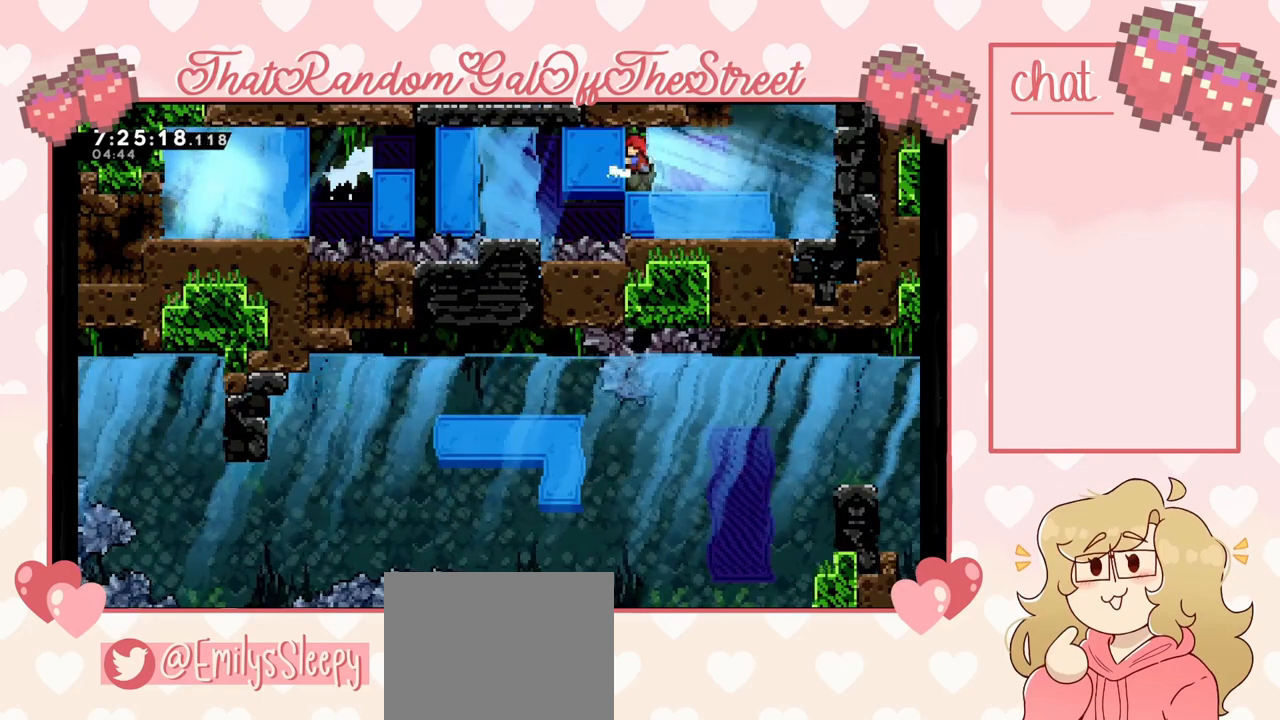
{"buttons": [], "left_stick": "left", "right_stick": "center", "events": []}
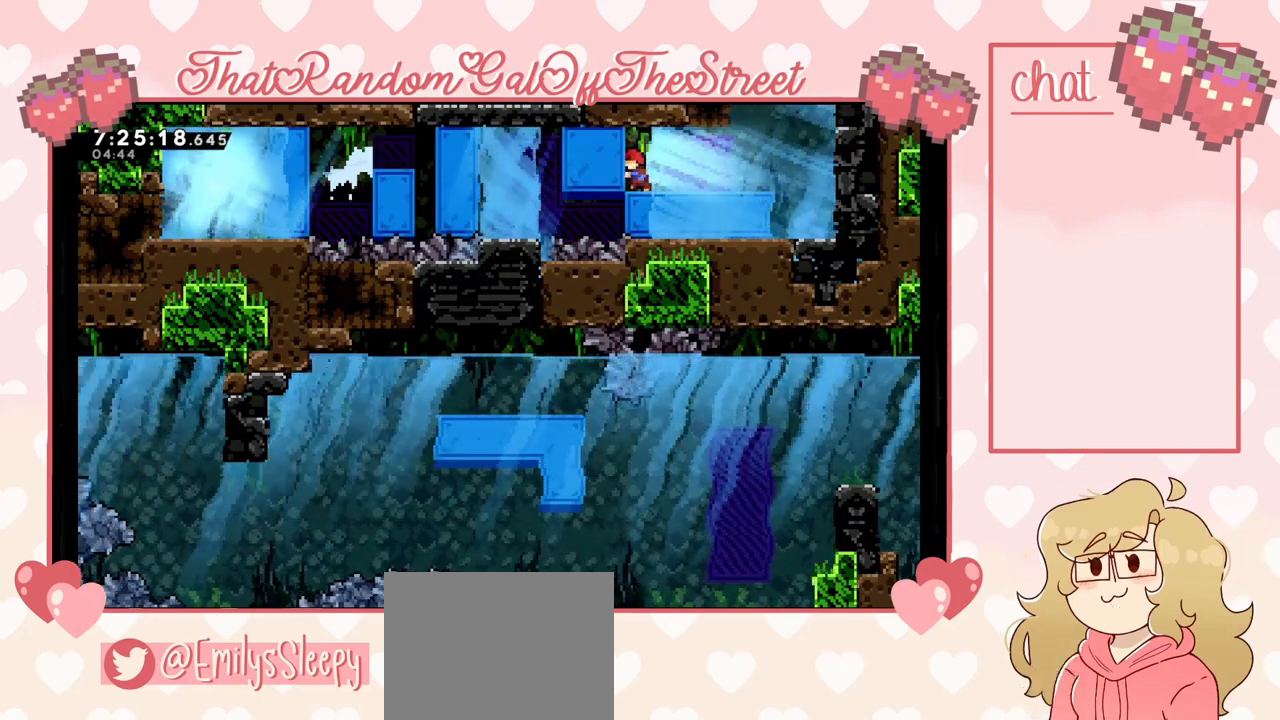
{"buttons": [], "left_stick": "left", "right_stick": "center", "events": []}
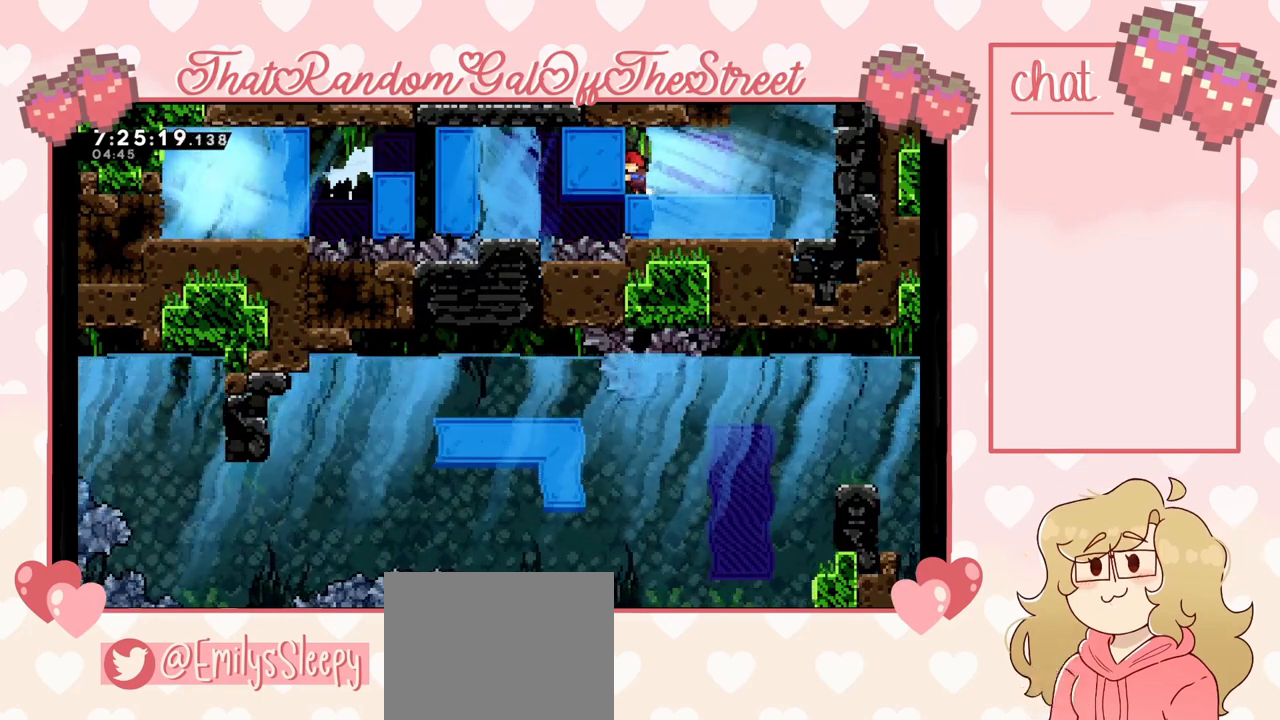
{"buttons": [], "left_stick": "up-left", "right_stick": "center", "events": [[367, "left_stick", "up-left"]]}
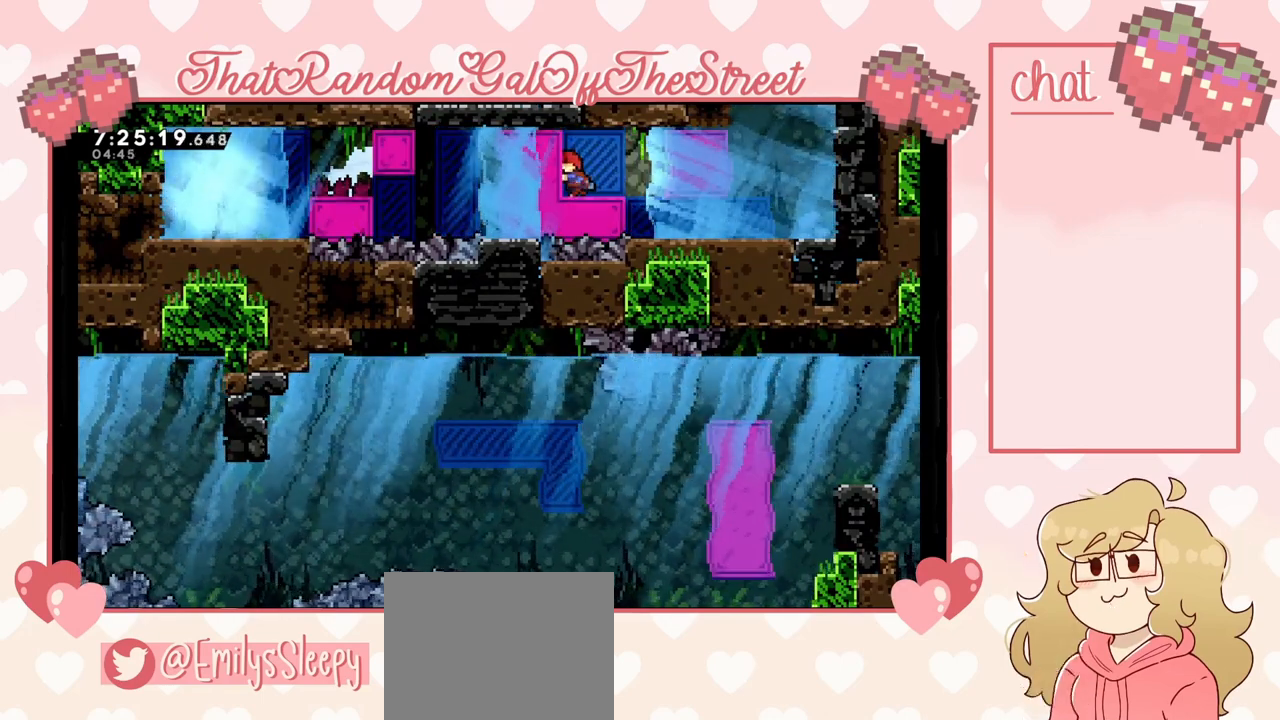
{"buttons": [], "left_stick": "up-left", "right_stick": "center", "events": []}
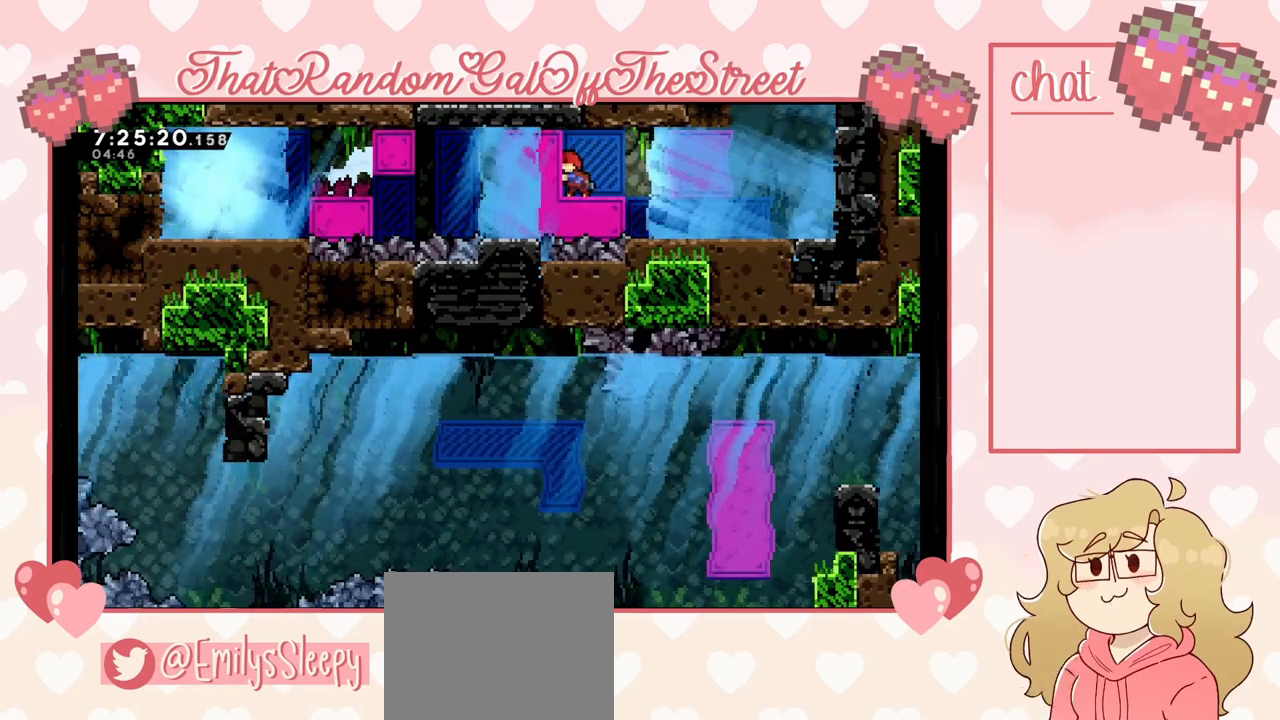
{"buttons": [], "left_stick": "up-left", "right_stick": "center", "events": []}
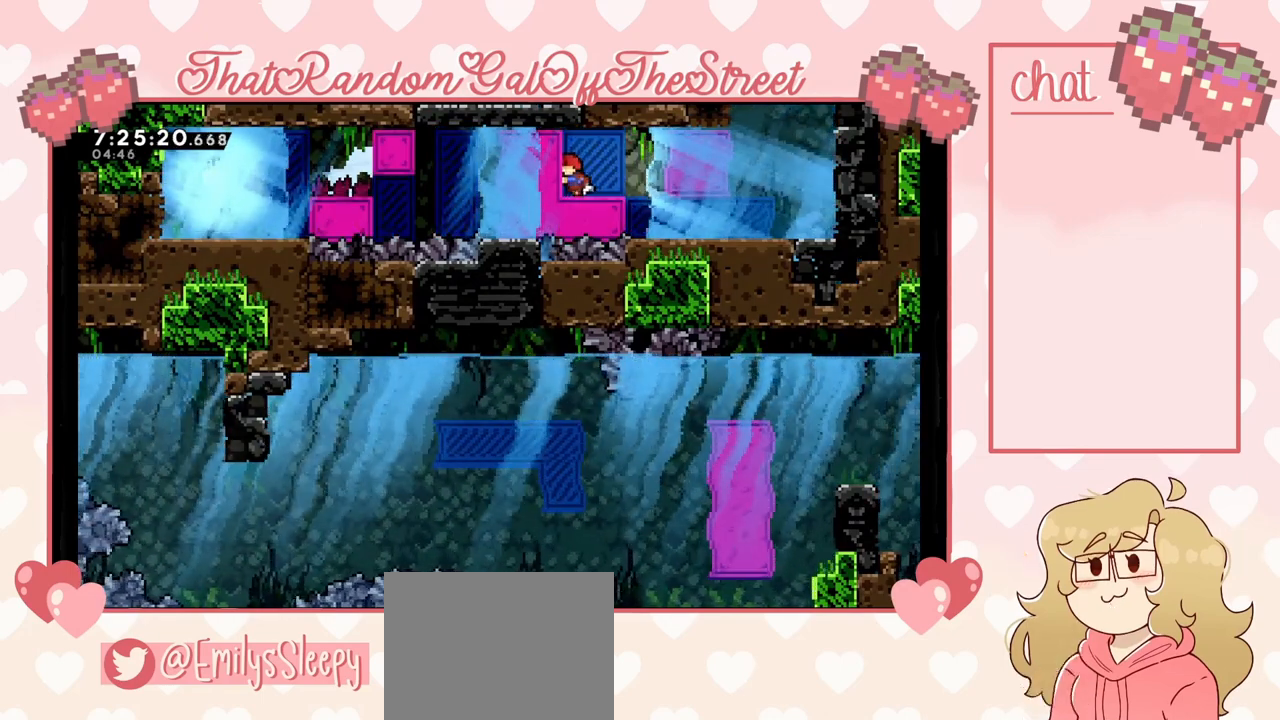
{"buttons": [], "left_stick": "up-left", "right_stick": "center", "events": []}
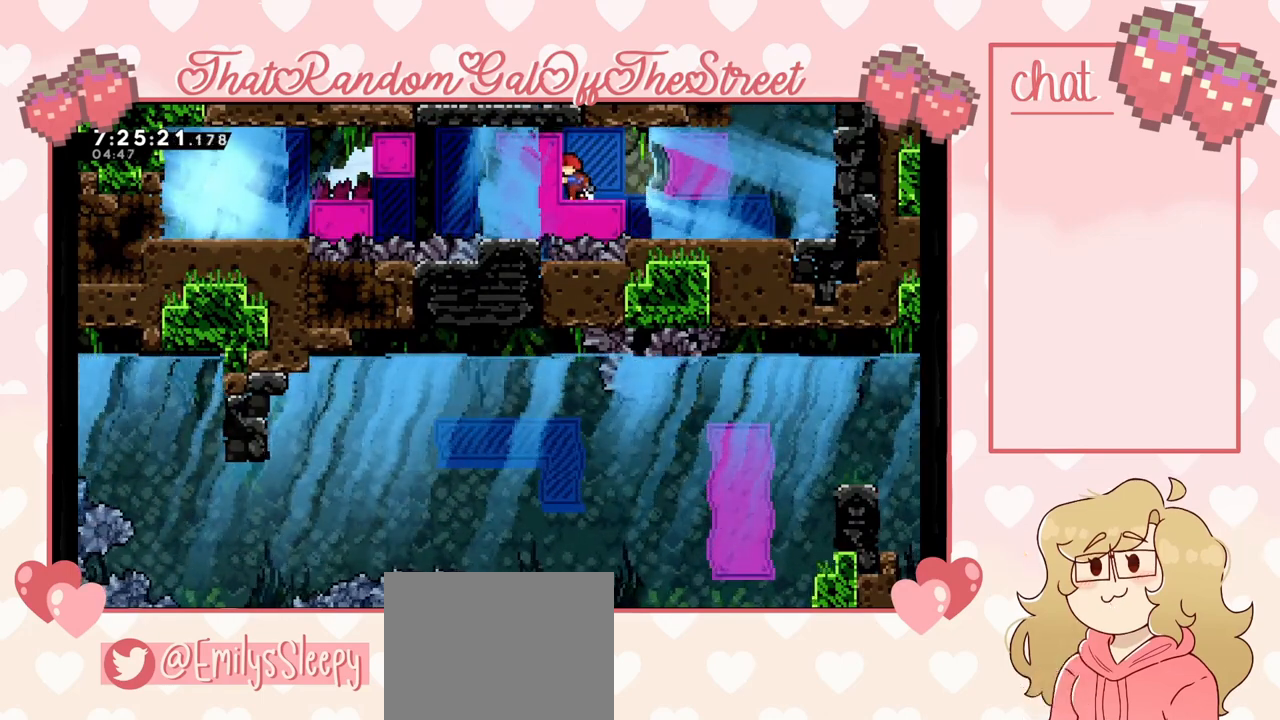
{"buttons": ["A"], "left_stick": "up-right", "right_stick": "center", "events": [[133, "A", "down"], [433, "left_stick", "up-right"]]}
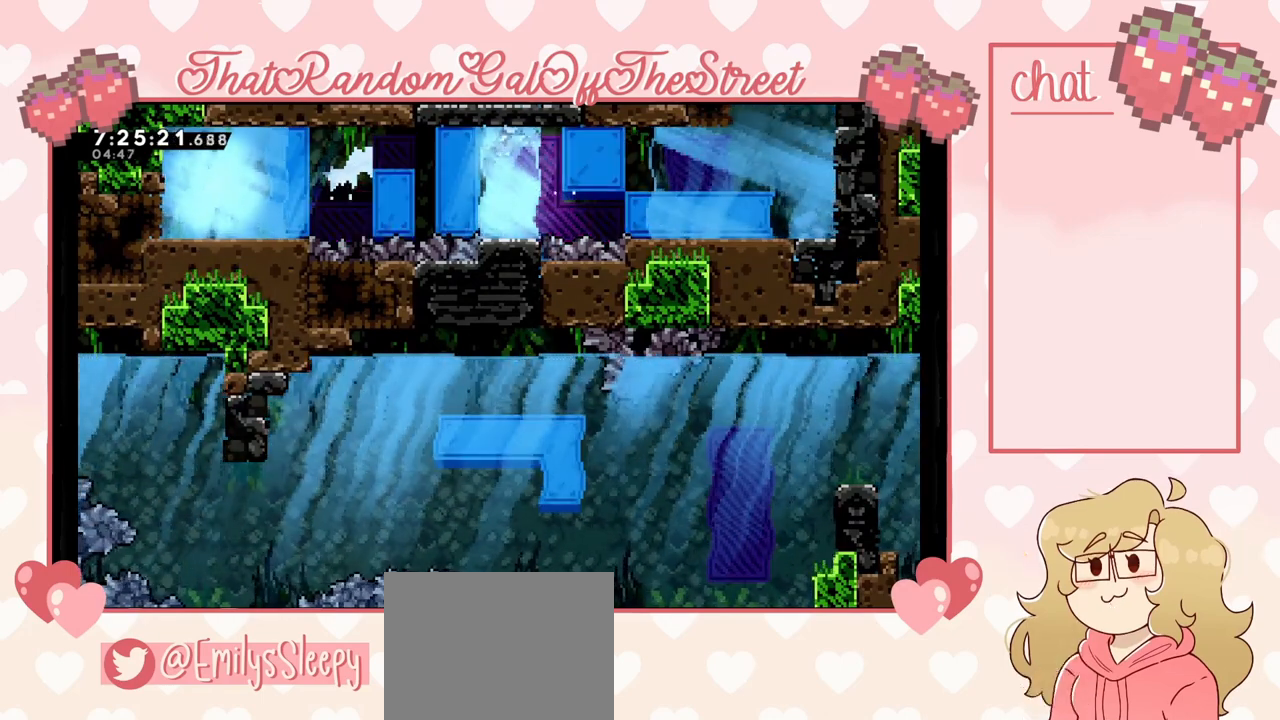
{"buttons": [], "left_stick": "left", "right_stick": "center", "events": [[100, "A", "up"], [100, "left_stick", "center"], [300, "left_stick", "left"]]}